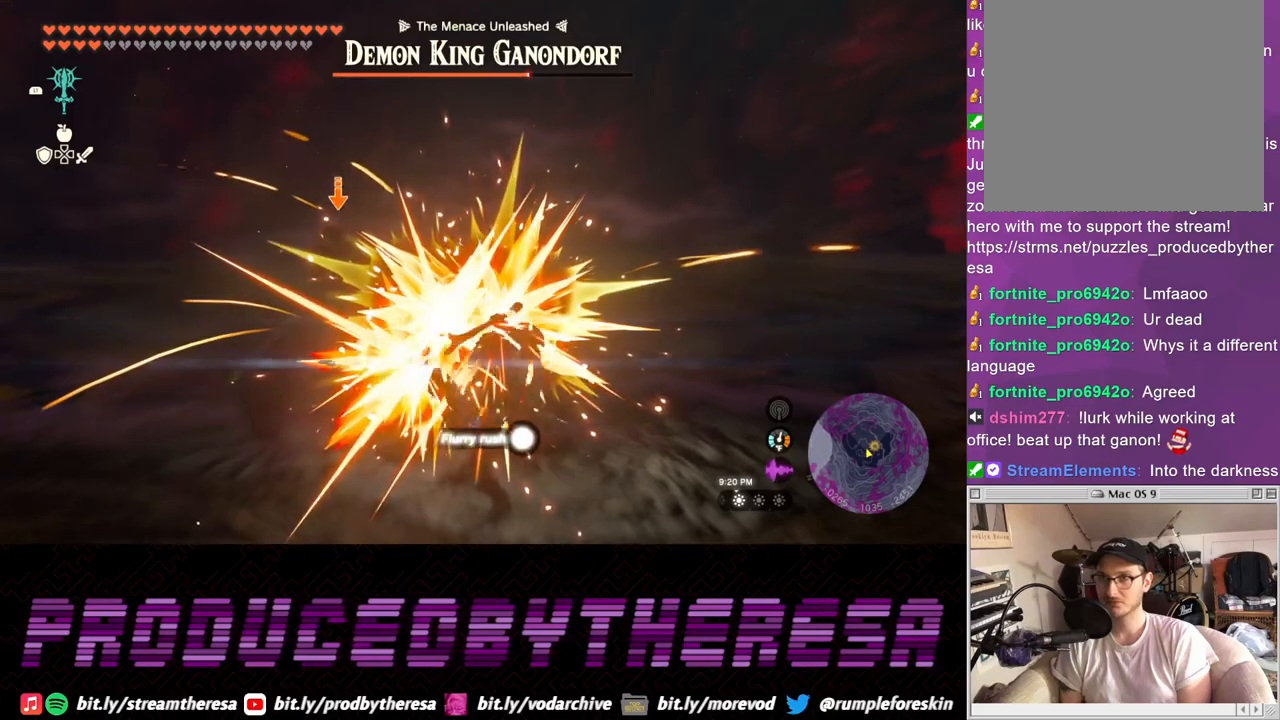
Gameplay with a controller (PlayStation layout); each line is a JSON object with the inputs held at the frame after it. "events" lists button and stick changes between this image and that frame as [ms after this image, input, new state], when the widget could be followed in between. Not read: CROSS.
{"buttons": ["L2"], "left_stick": "center", "right_stick": "center", "events": [[67, "SQUARE", "down"], [150, "SQUARE", "up"], [233, "SQUARE", "down"], [317, "SQUARE", "up"], [417, "SQUARE", "down"], [500, "SQUARE", "up"]]}
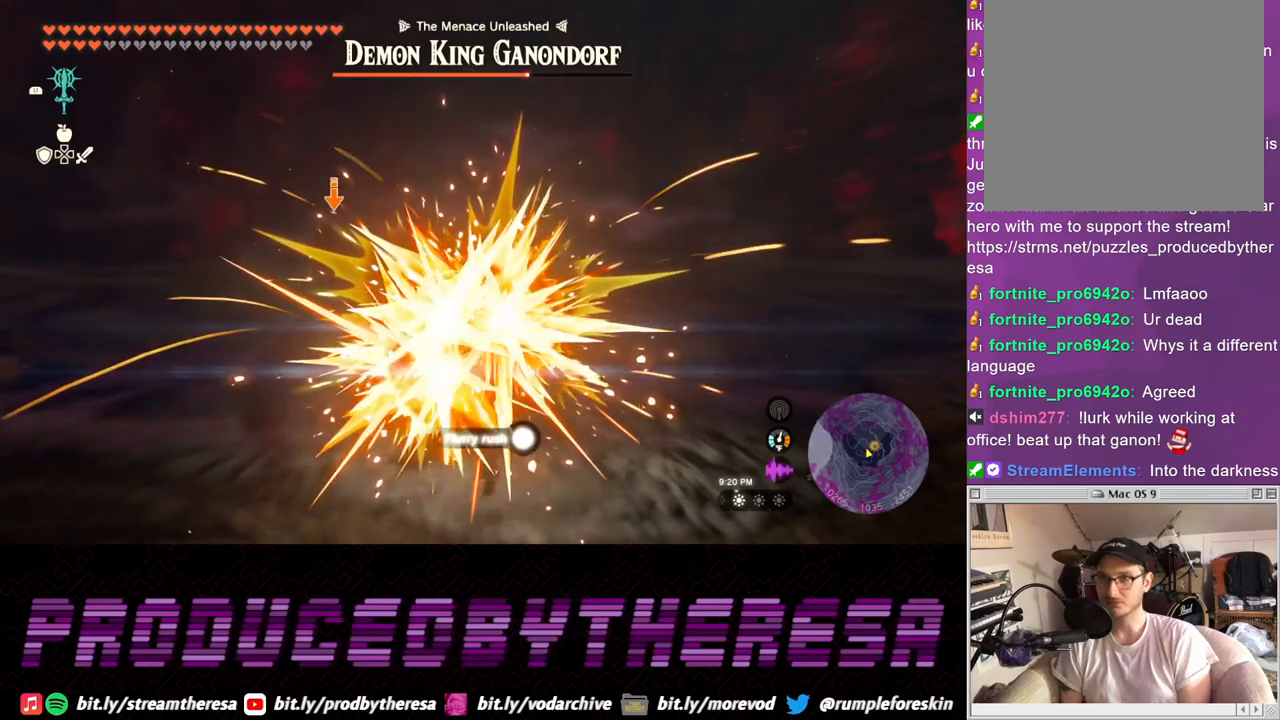
{"buttons": ["SQUARE", "L2"], "left_stick": "center", "right_stick": "center", "events": [[83, "SQUARE", "down"], [167, "SQUARE", "up"], [250, "SQUARE", "down"], [350, "SQUARE", "up"], [433, "SQUARE", "down"]]}
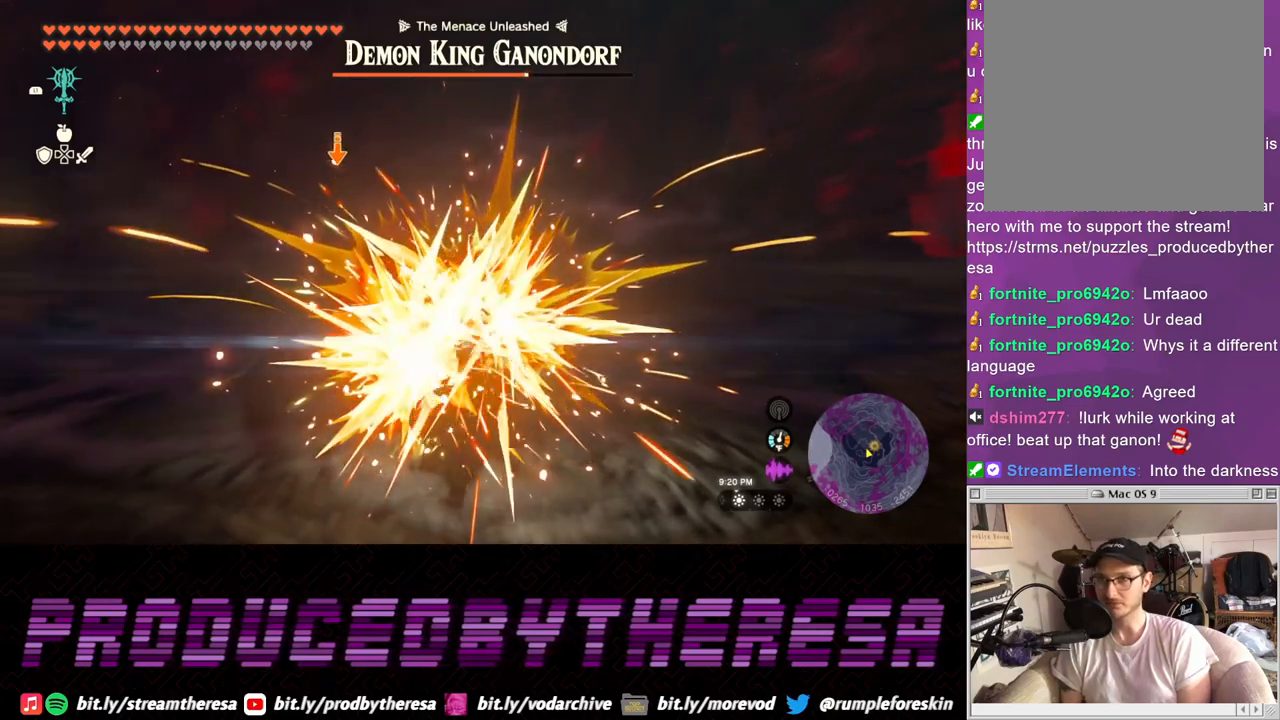
{"buttons": ["L2"], "left_stick": "center", "right_stick": "center", "events": [[33, "SQUARE", "up"], [100, "SQUARE", "down"], [200, "SQUARE", "up"], [267, "SQUARE", "down"], [383, "SQUARE", "up"]]}
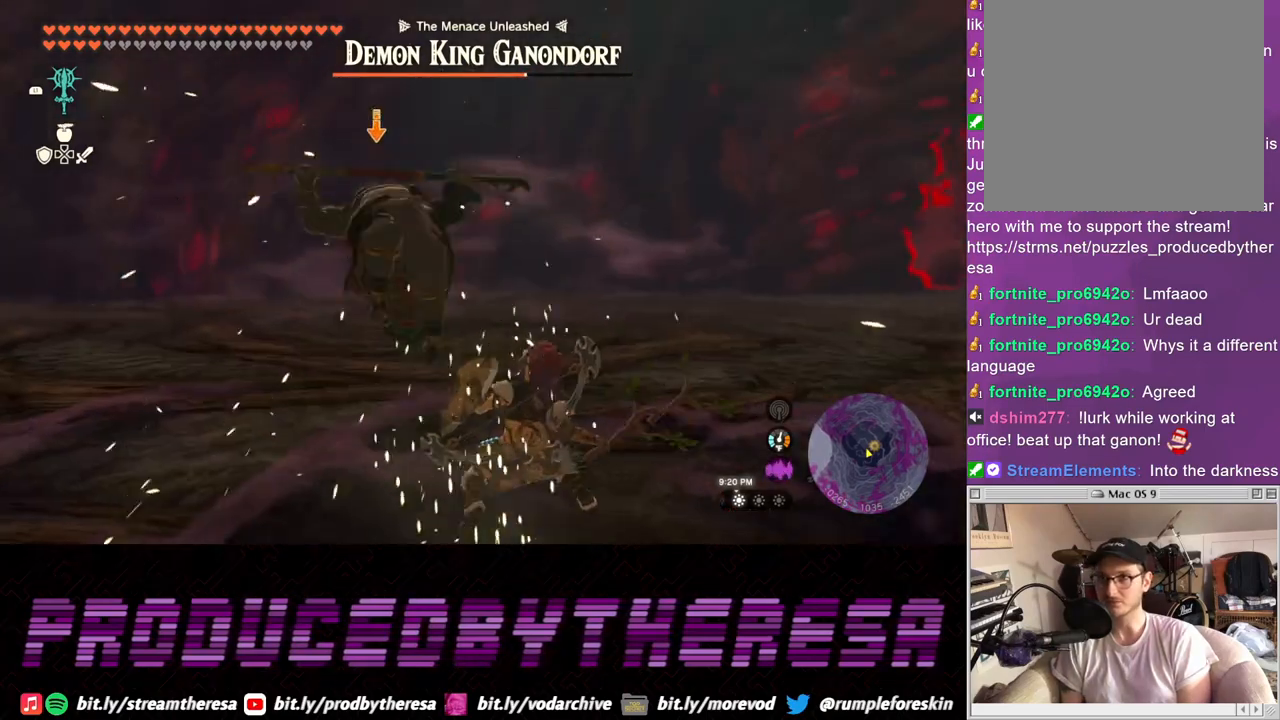
{"buttons": ["L2"], "left_stick": "up-right", "right_stick": "center", "events": [[133, "left_stick", "up-right"]]}
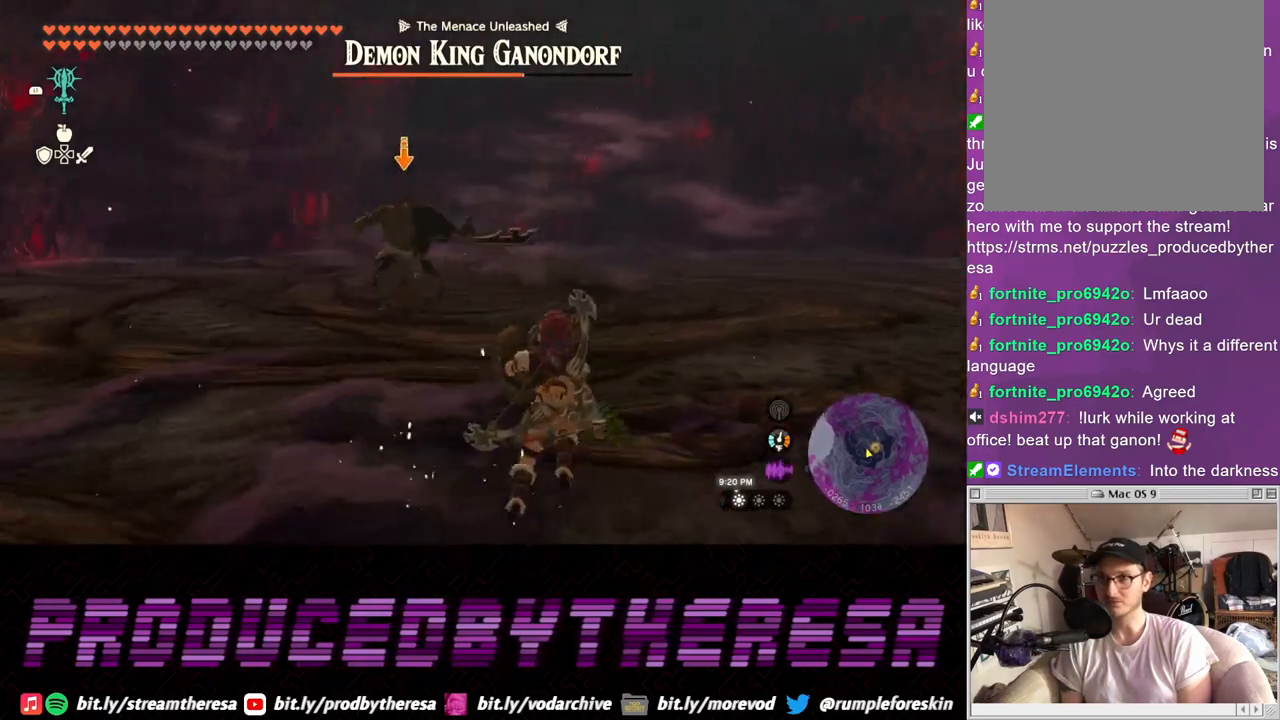
{"buttons": ["L2"], "left_stick": "up", "right_stick": "center", "events": [[50, "left_stick", "up"]]}
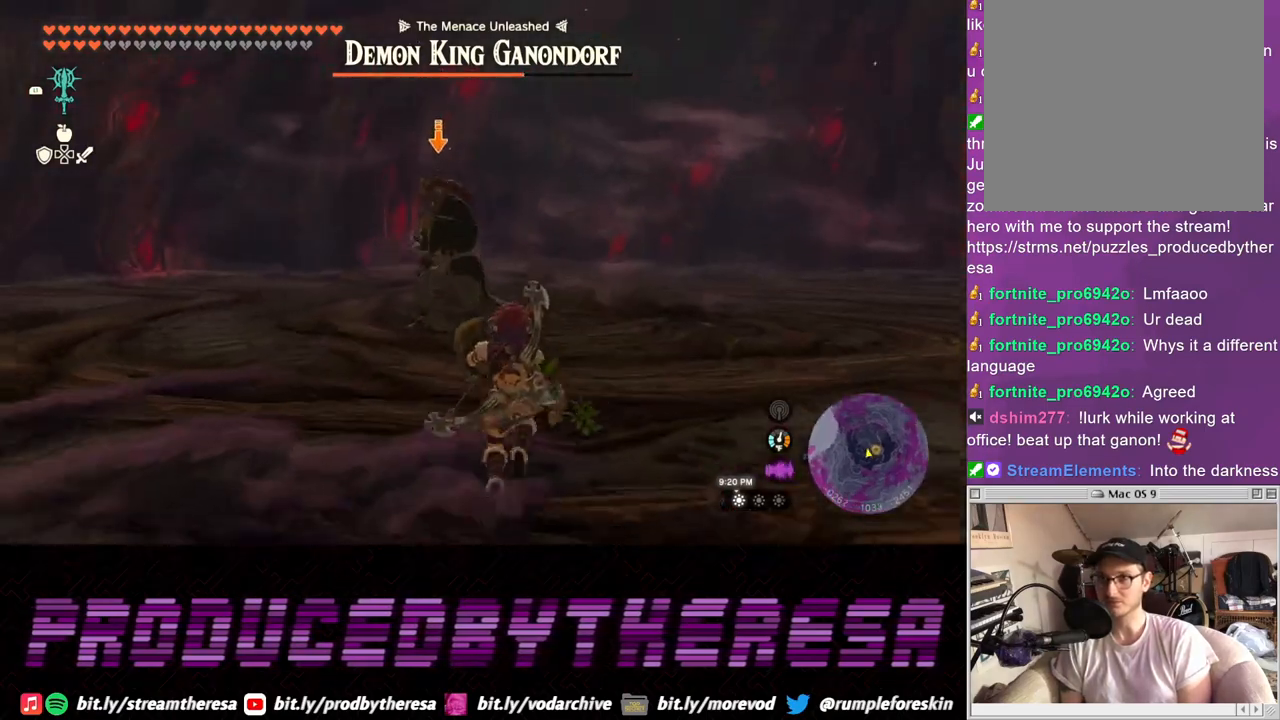
{"buttons": ["L2"], "left_stick": "up-right", "right_stick": "center", "events": [[500, "left_stick", "up-right"]]}
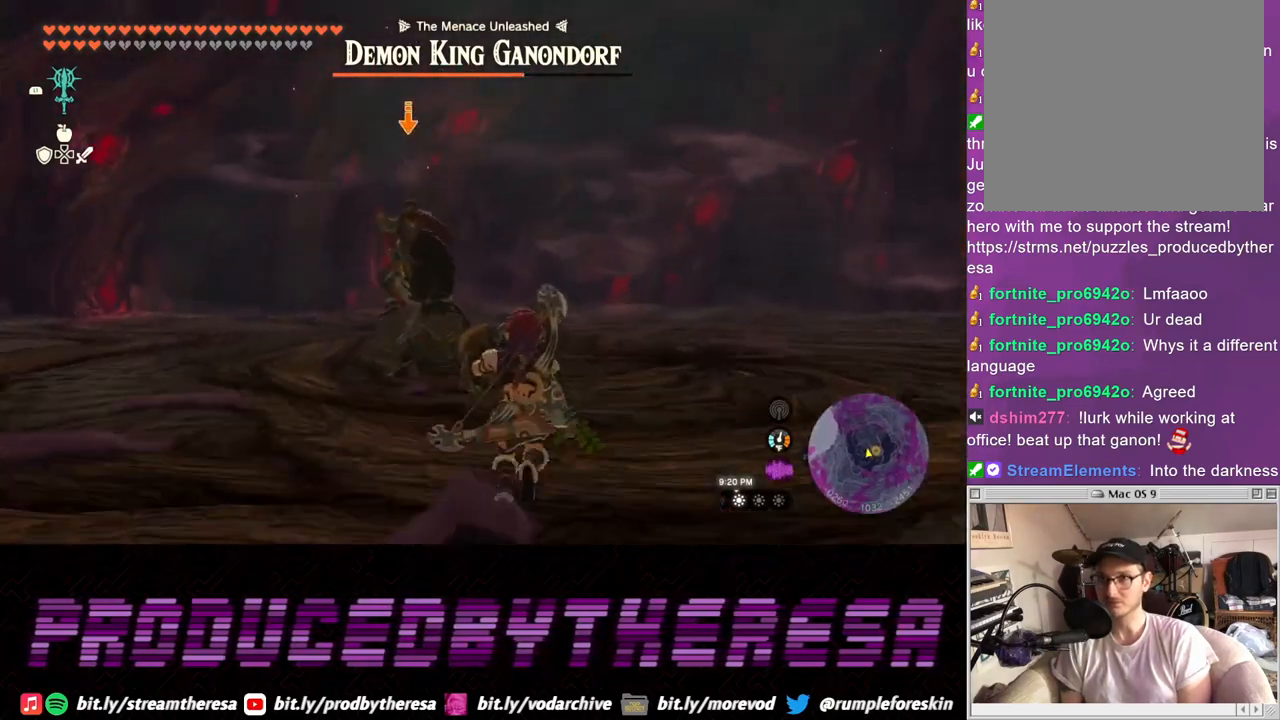
{"buttons": ["L2"], "left_stick": "right", "right_stick": "center", "events": [[183, "left_stick", "right"], [283, "TRIANGLE", "down"], [333, "TRIANGLE", "up"]]}
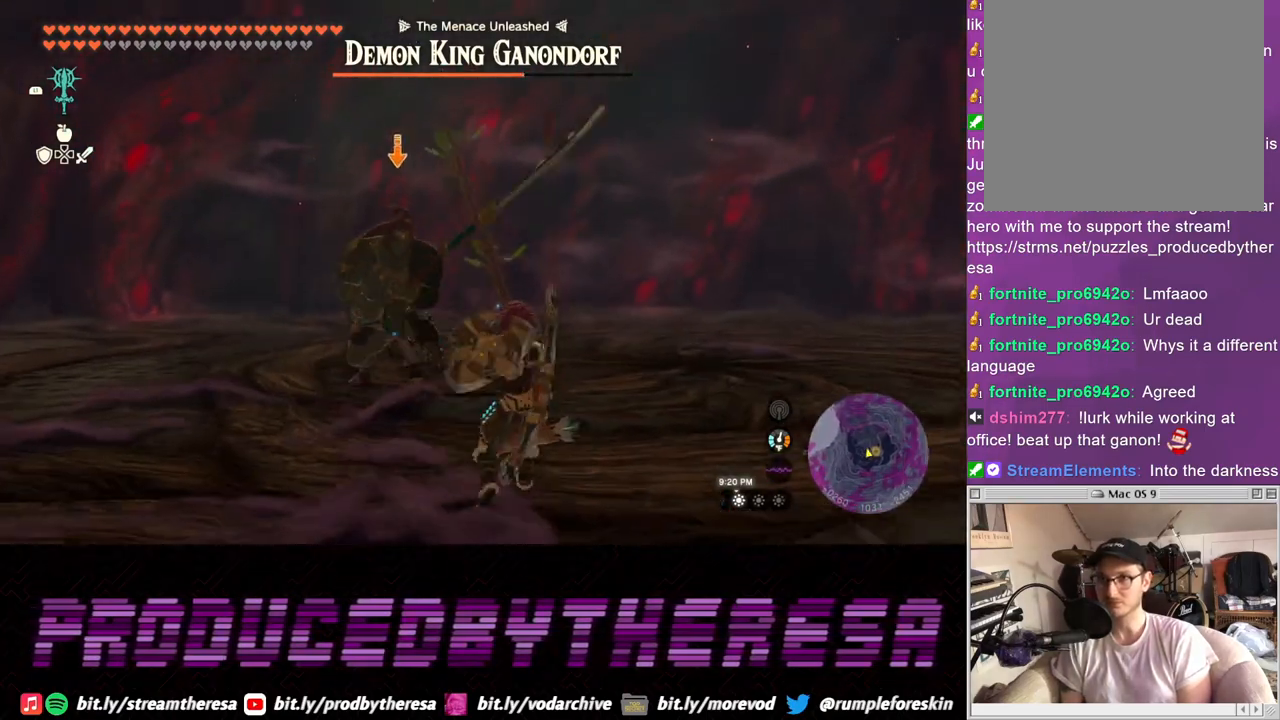
{"buttons": ["L2"], "left_stick": "up", "right_stick": "center", "events": [[217, "left_stick", "up"]]}
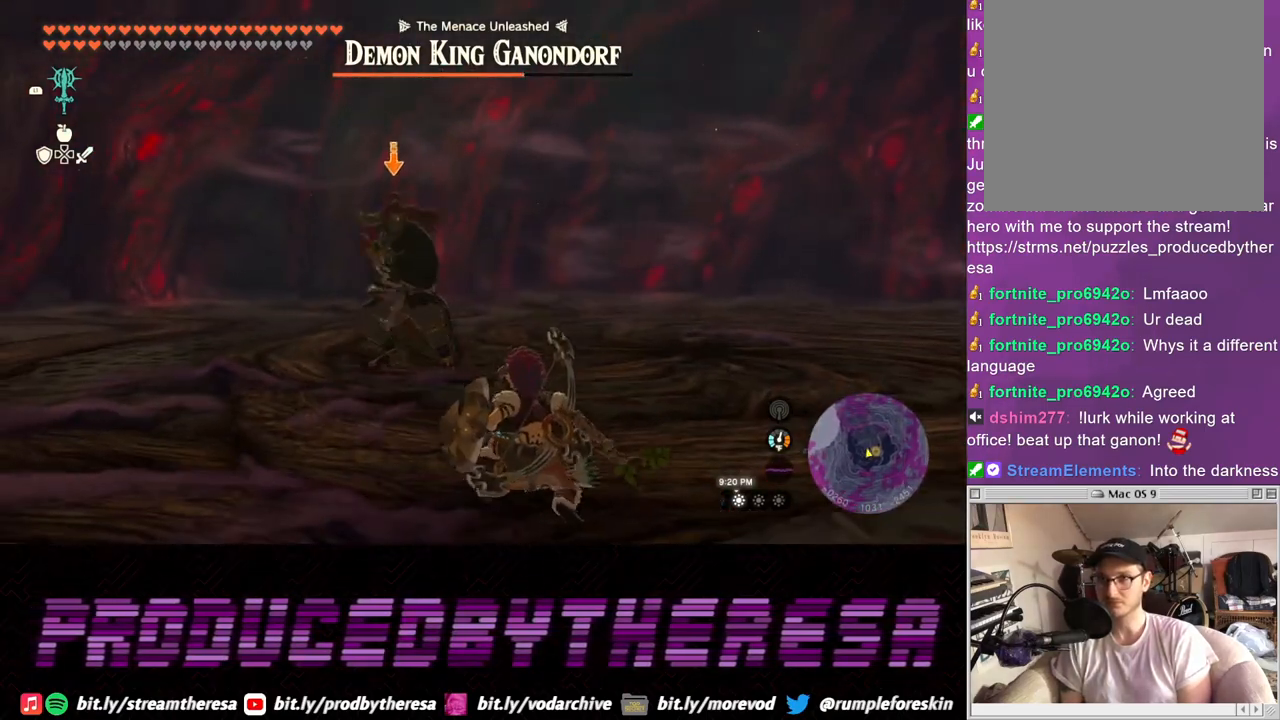
{"buttons": ["L2"], "left_stick": "up-right", "right_stick": "center", "events": [[433, "left_stick", "up-right"]]}
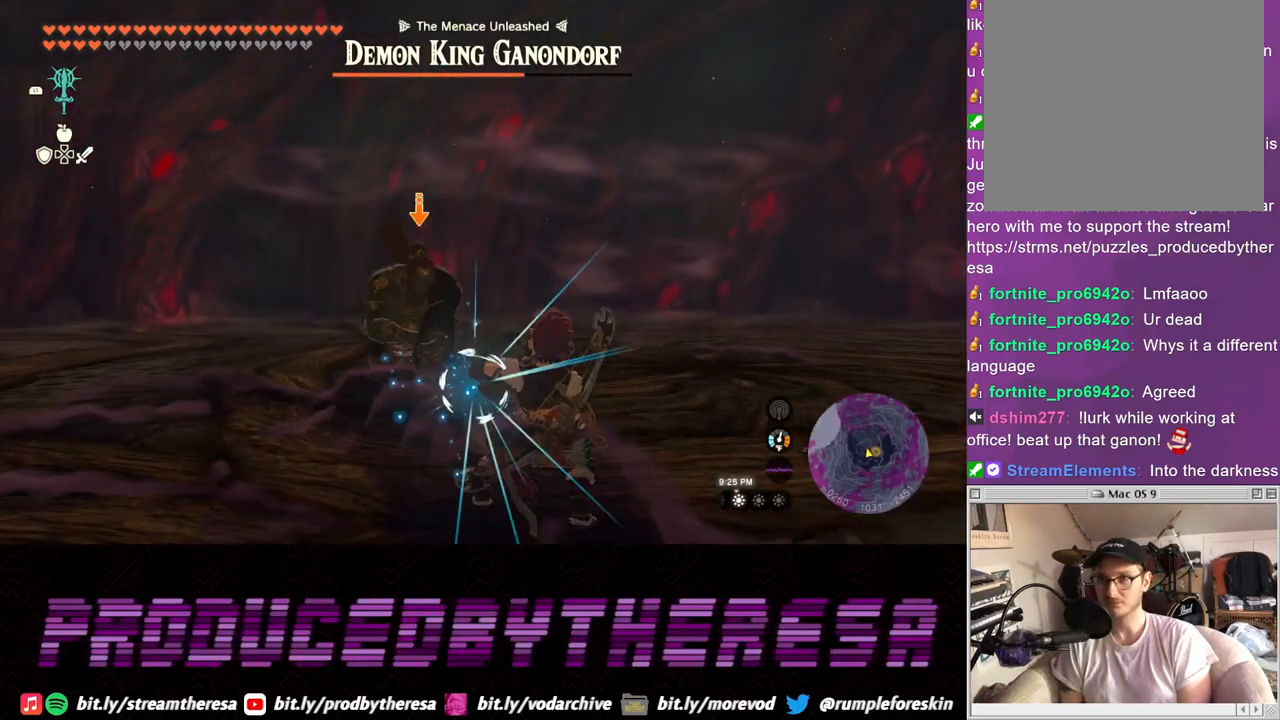
{"buttons": ["L2"], "left_stick": "up", "right_stick": "center", "events": [[33, "left_stick", "right"], [83, "TRIANGLE", "down"], [133, "TRIANGLE", "up"], [417, "left_stick", "up"]]}
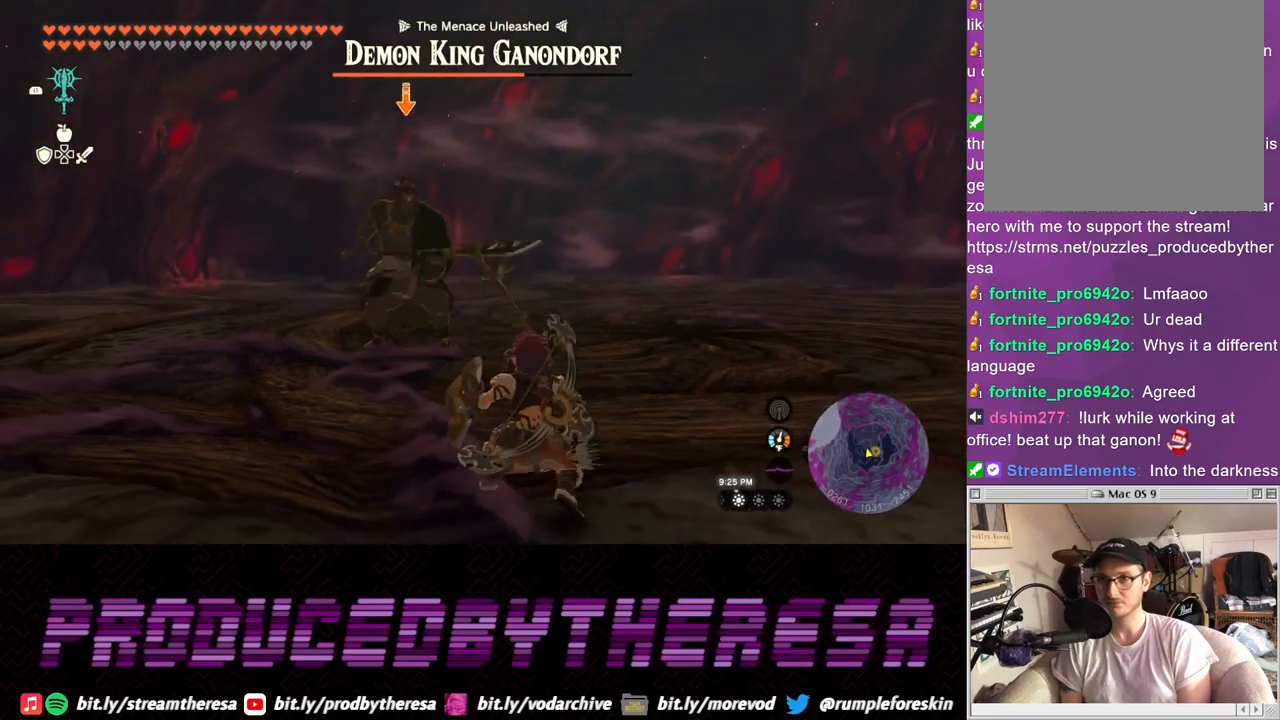
{"buttons": ["L2"], "left_stick": "right", "right_stick": "center", "events": [[317, "left_stick", "up-right"], [483, "left_stick", "right"]]}
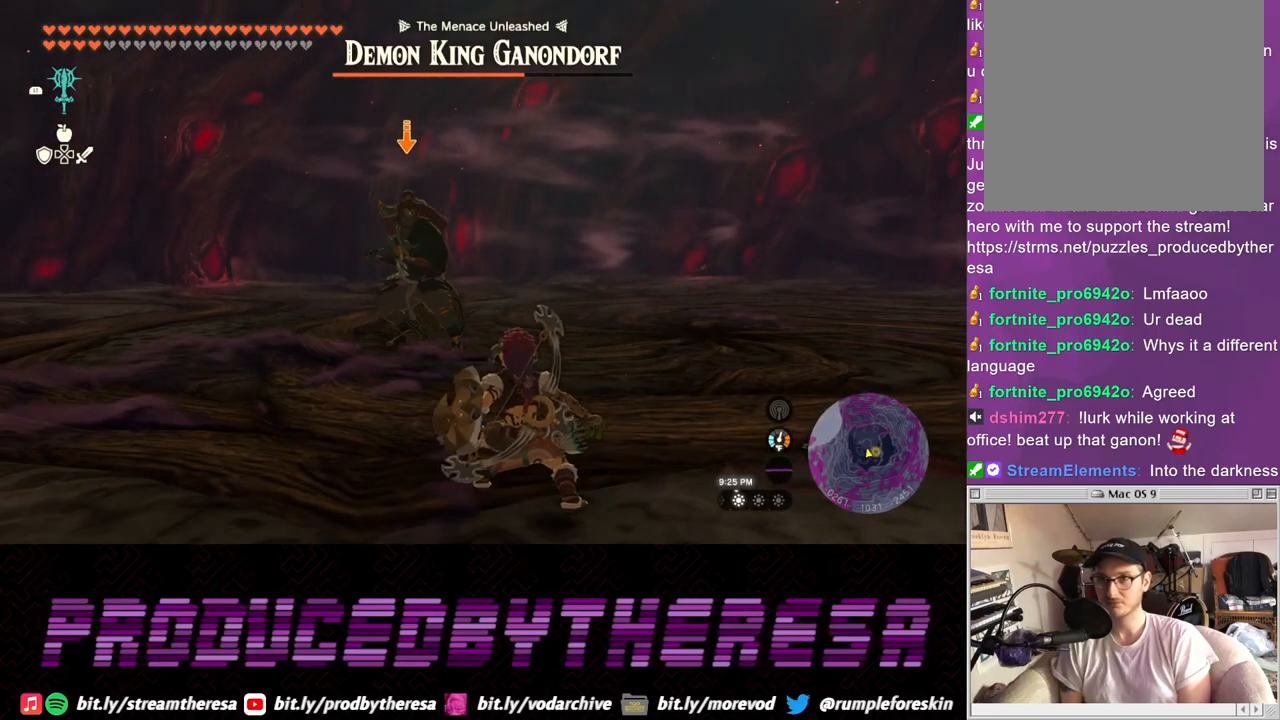
{"buttons": ["L2"], "left_stick": "up-right", "right_stick": "center", "events": [[283, "left_stick", "up-right"]]}
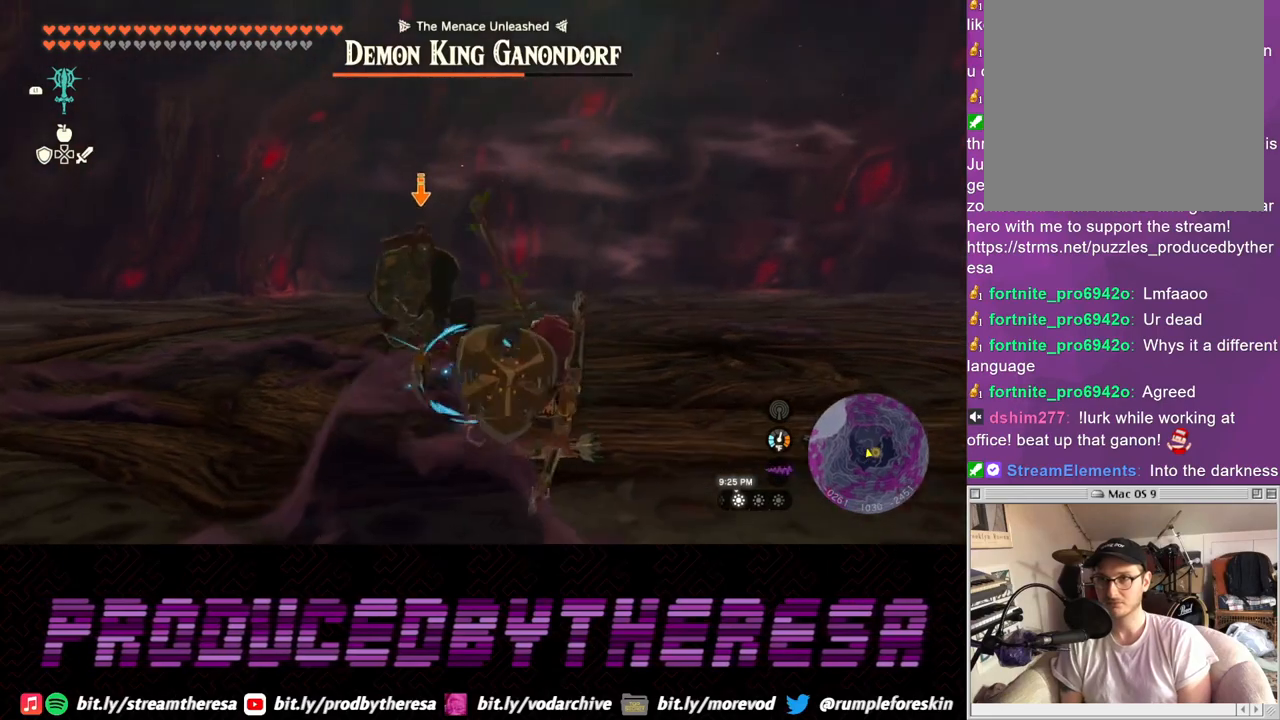
{"buttons": ["L2"], "left_stick": "up-right", "right_stick": "center", "events": [[67, "left_stick", "right"], [283, "left_stick", "up-right"]]}
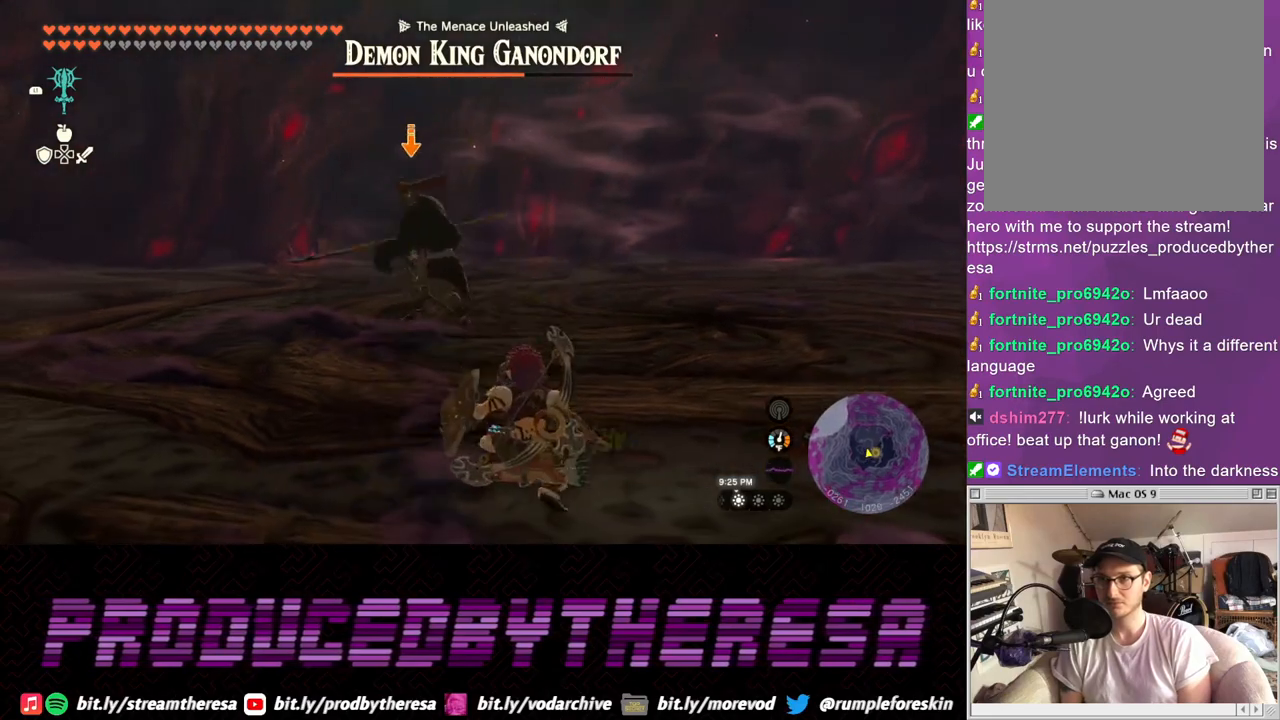
{"buttons": ["L2"], "left_stick": "up-right", "right_stick": "center", "events": [[233, "L2", "up"], [400, "L2", "down"]]}
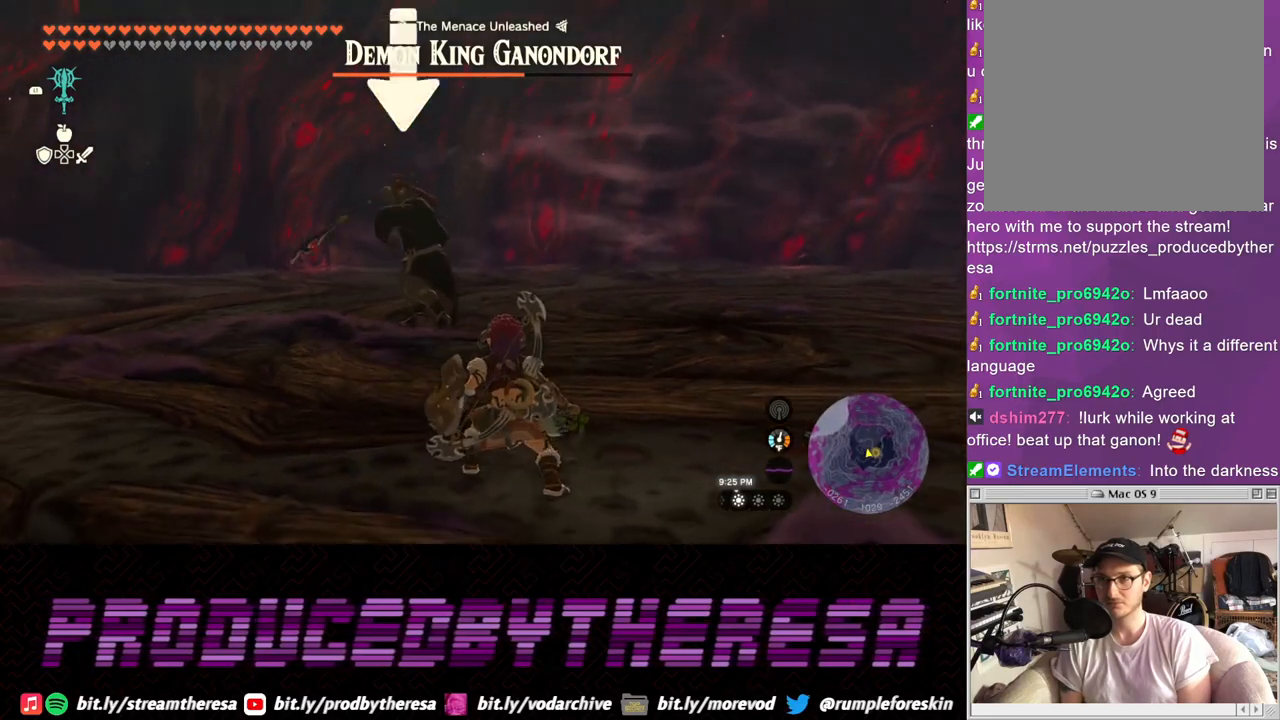
{"buttons": ["L2"], "left_stick": "right", "right_stick": "center", "events": [[100, "left_stick", "right"]]}
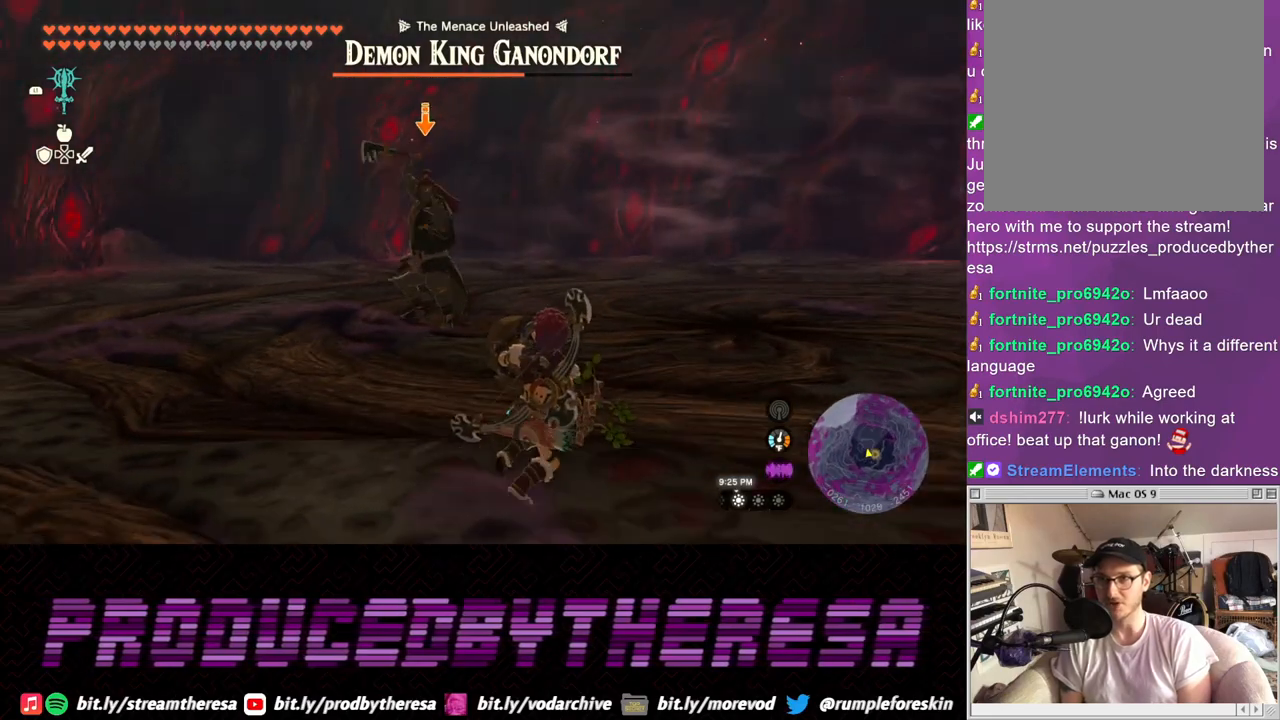
{"buttons": ["L2"], "left_stick": "right", "right_stick": "center", "events": []}
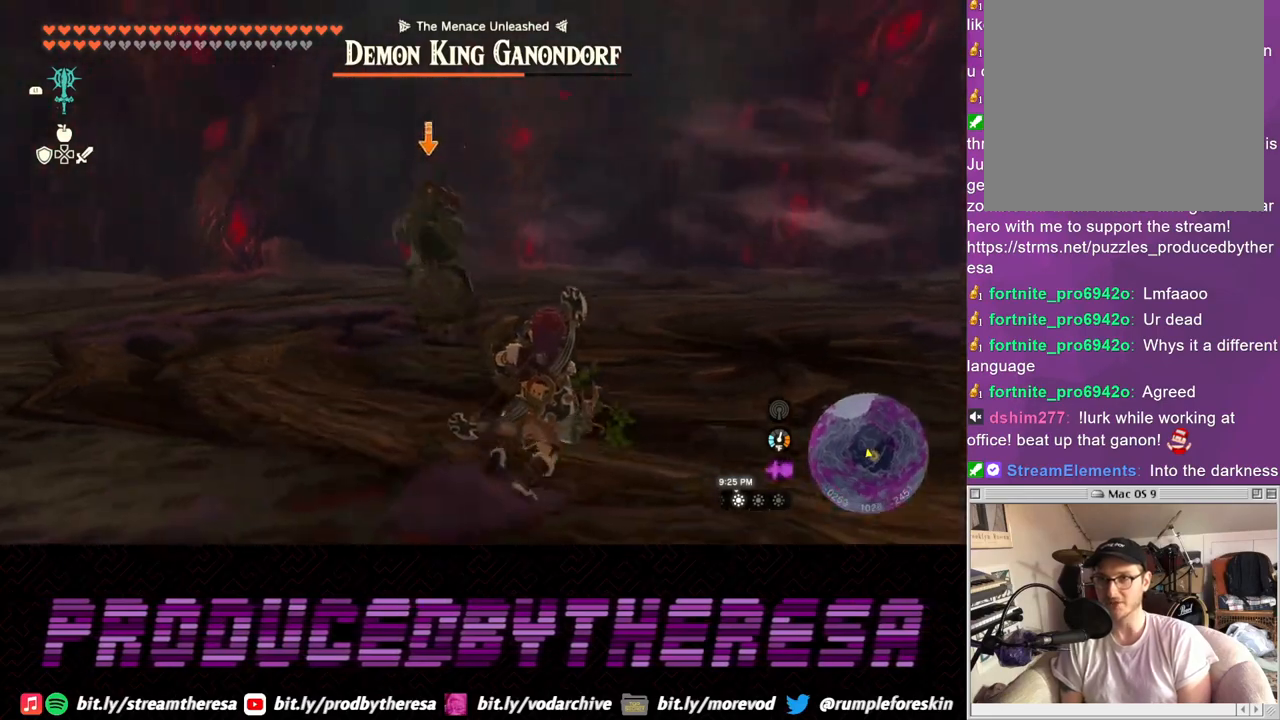
{"buttons": ["L2"], "left_stick": "right", "right_stick": "center", "events": [[250, "TRIANGLE", "down"], [317, "TRIANGLE", "up"]]}
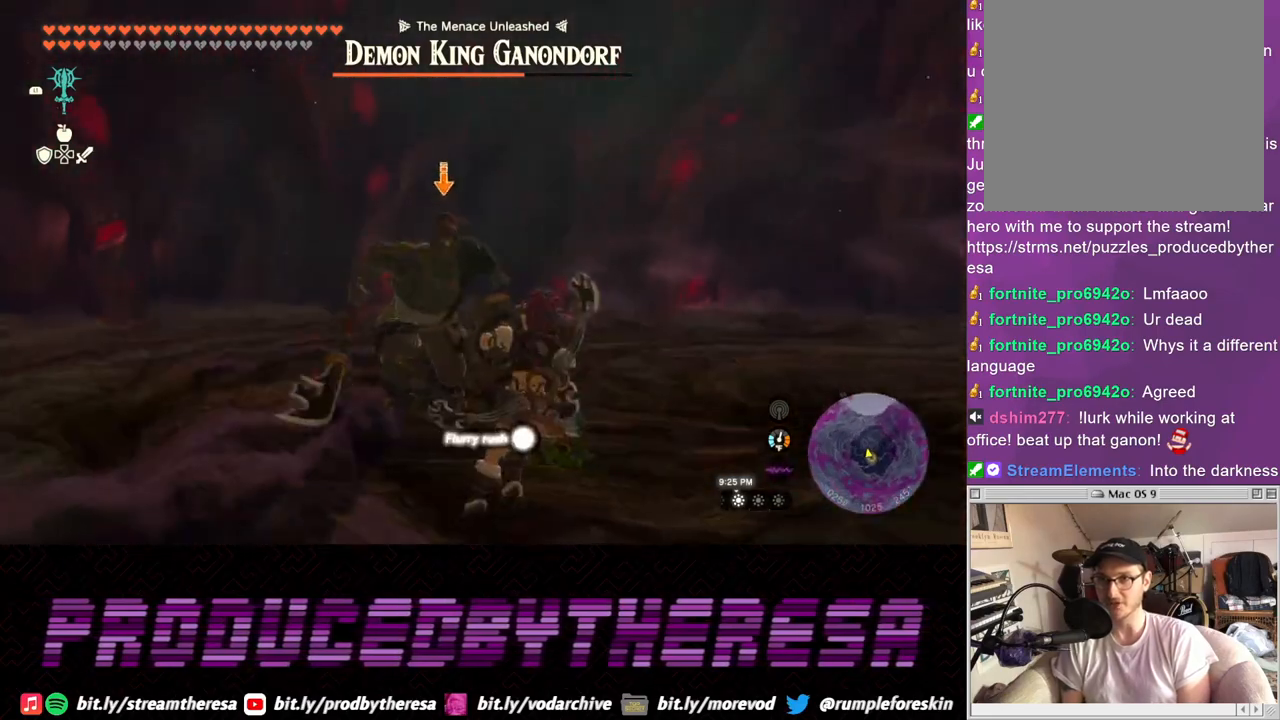
{"buttons": ["L2"], "left_stick": "up-right", "right_stick": "center", "events": [[133, "left_stick", "up-right"], [250, "SQUARE", "down"], [333, "SQUARE", "up"], [400, "SQUARE", "down"], [483, "SQUARE", "up"]]}
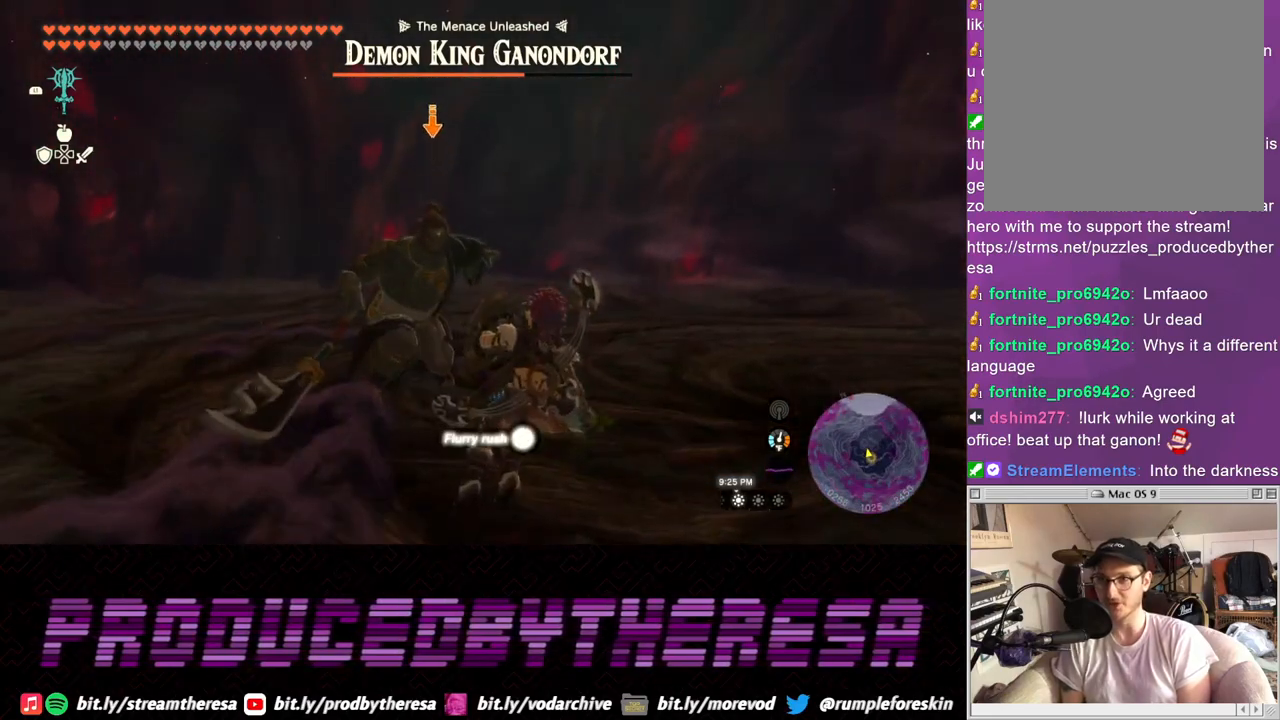
{"buttons": ["L2"], "left_stick": "up-right", "right_stick": "center", "events": [[67, "SQUARE", "down"], [133, "SQUARE", "up"], [233, "SQUARE", "down"], [300, "SQUARE", "up"], [383, "SQUARE", "down"], [467, "SQUARE", "up"]]}
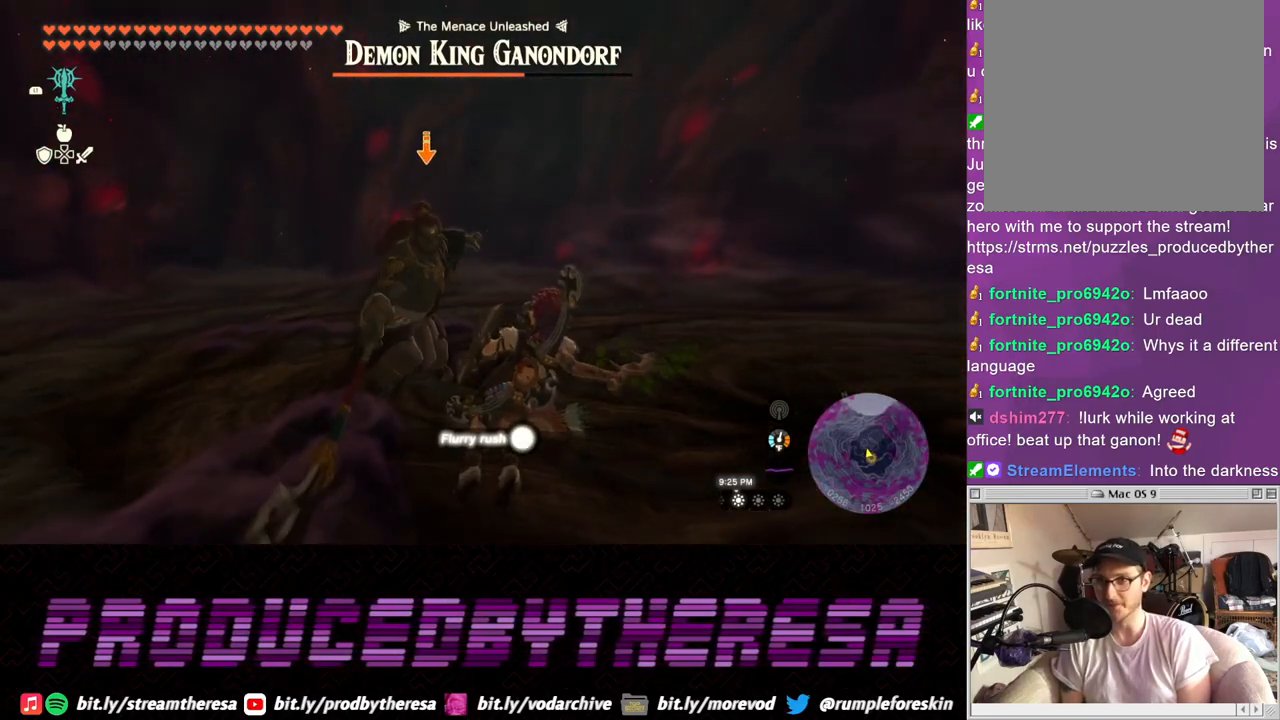
{"buttons": ["L2"], "left_stick": "up-right", "right_stick": "center", "events": [[33, "SQUARE", "down"], [133, "SQUARE", "up"], [217, "SQUARE", "down"], [283, "SQUARE", "up"], [367, "SQUARE", "down"], [433, "SQUARE", "up"]]}
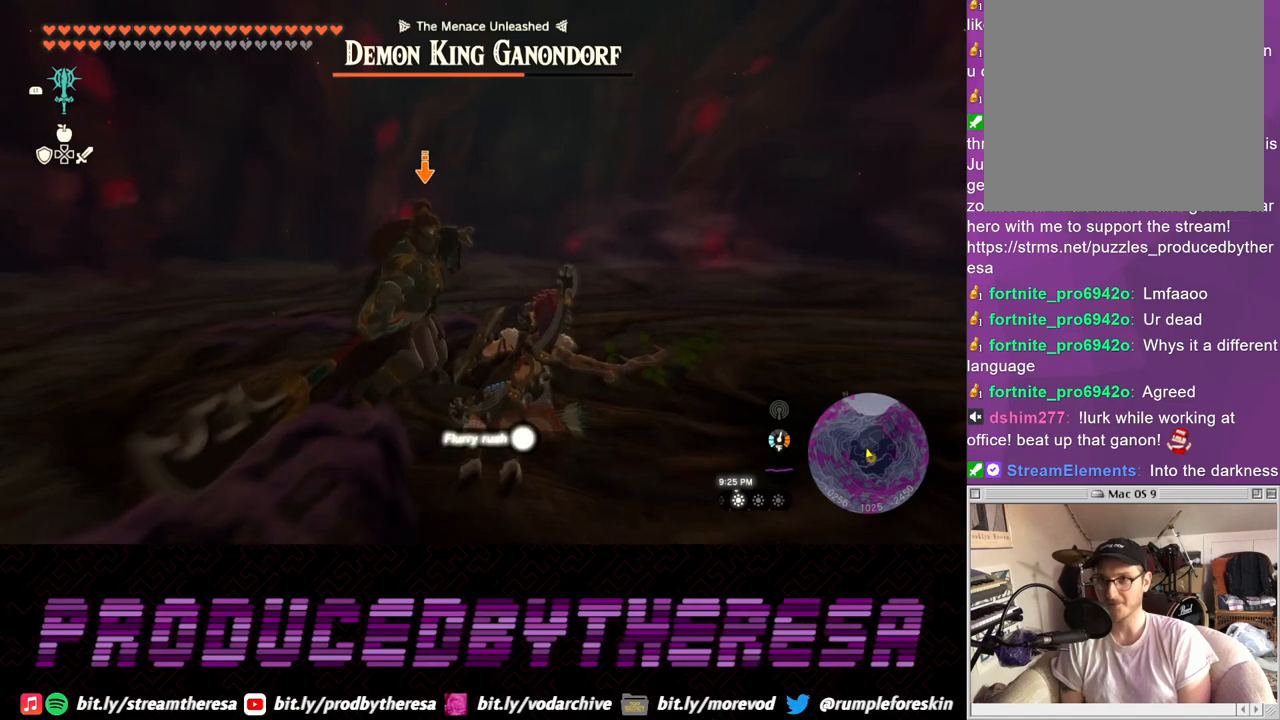
{"buttons": ["SQUARE", "L2"], "left_stick": "up-right", "right_stick": "center", "events": [[33, "SQUARE", "down"], [83, "SQUARE", "up"], [167, "SQUARE", "down"], [233, "SQUARE", "up"], [333, "SQUARE", "down"], [400, "SQUARE", "up"], [500, "SQUARE", "down"]]}
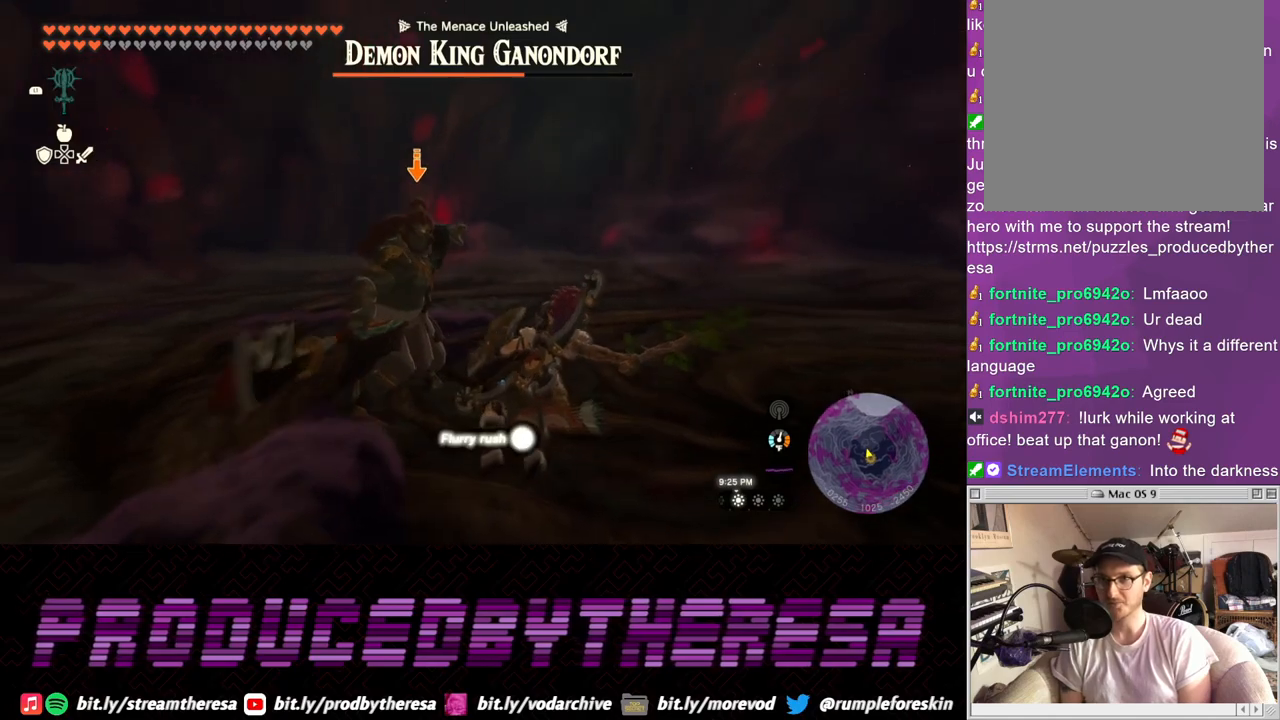
{"buttons": ["SQUARE", "L2"], "left_stick": "up-right", "right_stick": "center", "events": [[50, "SQUARE", "up"], [150, "SQUARE", "down"], [217, "SQUARE", "up"], [317, "SQUARE", "down"], [383, "SQUARE", "up"], [483, "SQUARE", "down"]]}
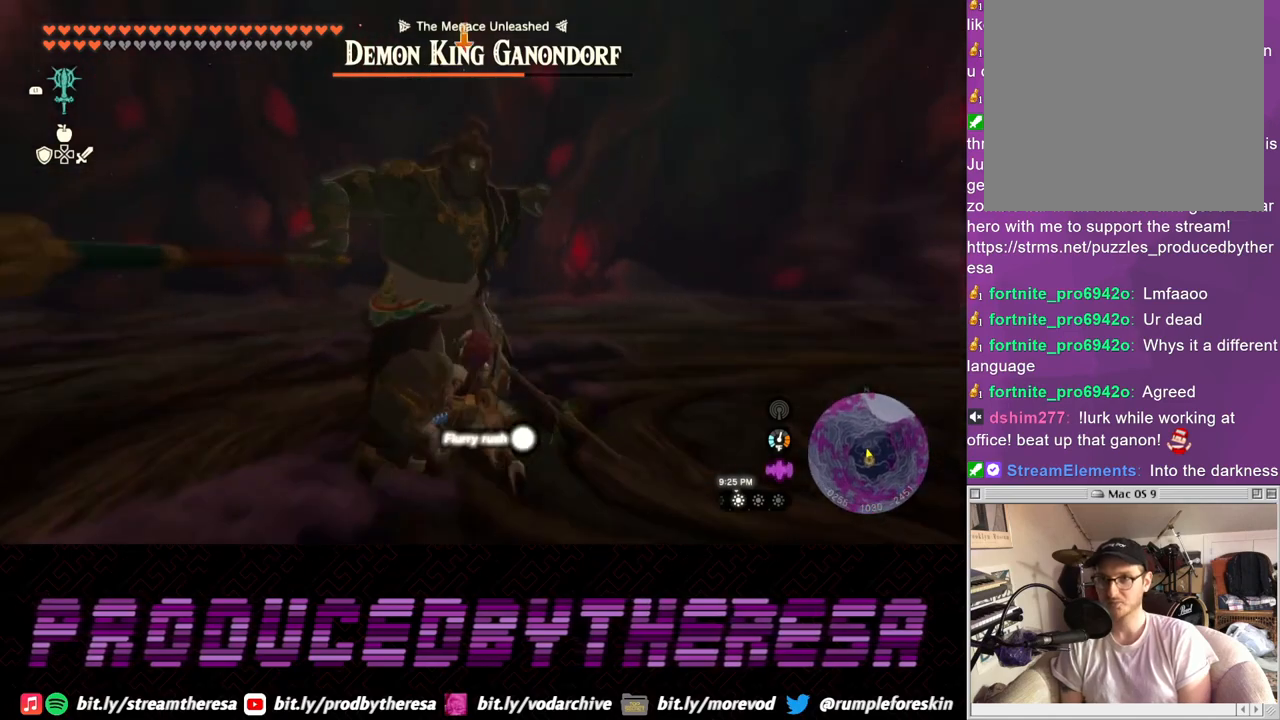
{"buttons": ["L2"], "left_stick": "up-right", "right_stick": "center", "events": [[33, "SQUARE", "up"], [117, "SQUARE", "down"], [200, "SQUARE", "up"], [283, "SQUARE", "down"], [350, "SQUARE", "up"], [433, "SQUARE", "down"], [500, "SQUARE", "up"]]}
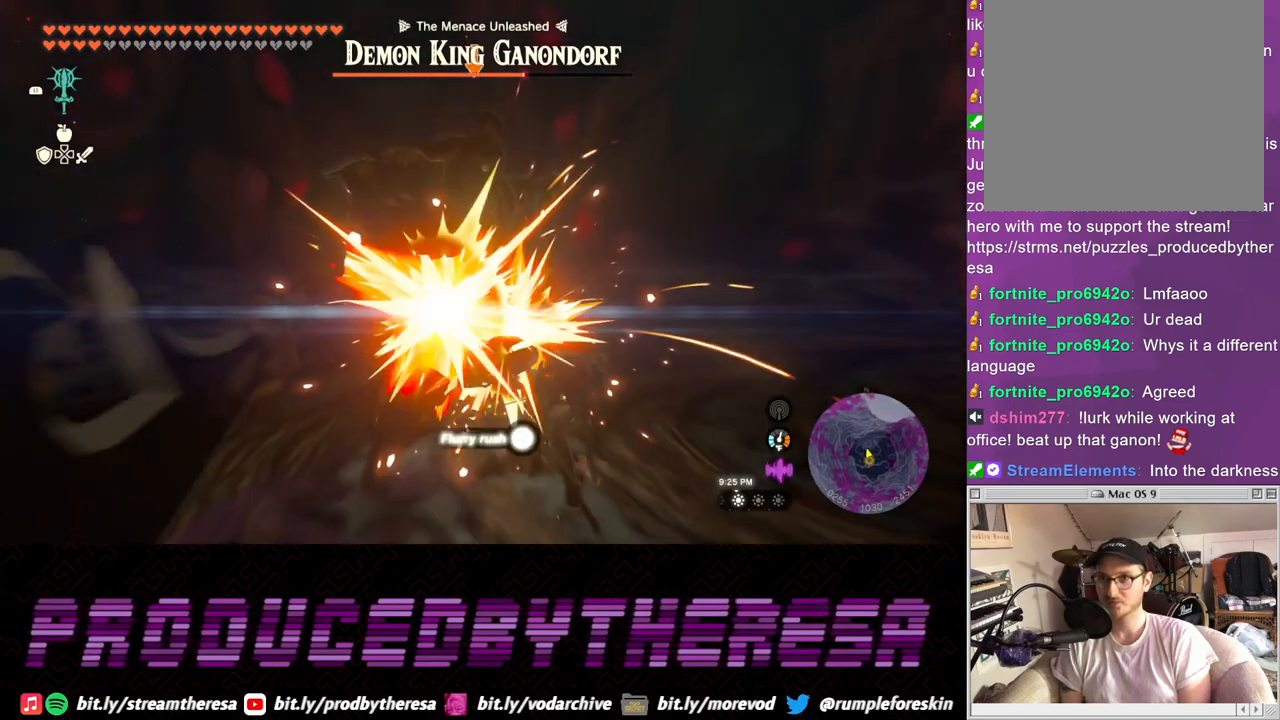
{"buttons": ["L2"], "left_stick": "up-right", "right_stick": "center", "events": [[83, "SQUARE", "down"], [150, "SQUARE", "up"], [217, "SQUARE", "down"], [300, "SQUARE", "up"], [383, "SQUARE", "down"], [450, "SQUARE", "up"]]}
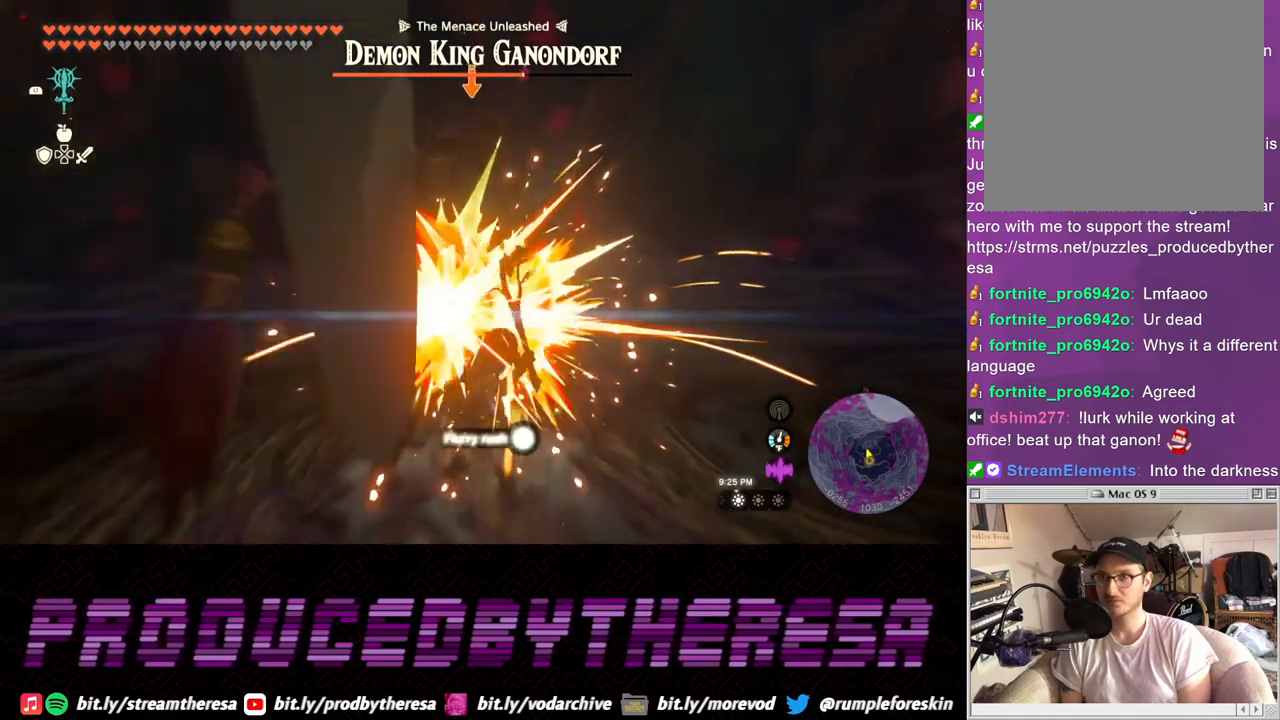
{"buttons": ["L2"], "left_stick": "up-right", "right_stick": "center", "events": [[33, "SQUARE", "down"], [117, "SQUARE", "up"], [183, "SQUARE", "down"], [267, "SQUARE", "up"], [350, "SQUARE", "down"], [433, "SQUARE", "up"]]}
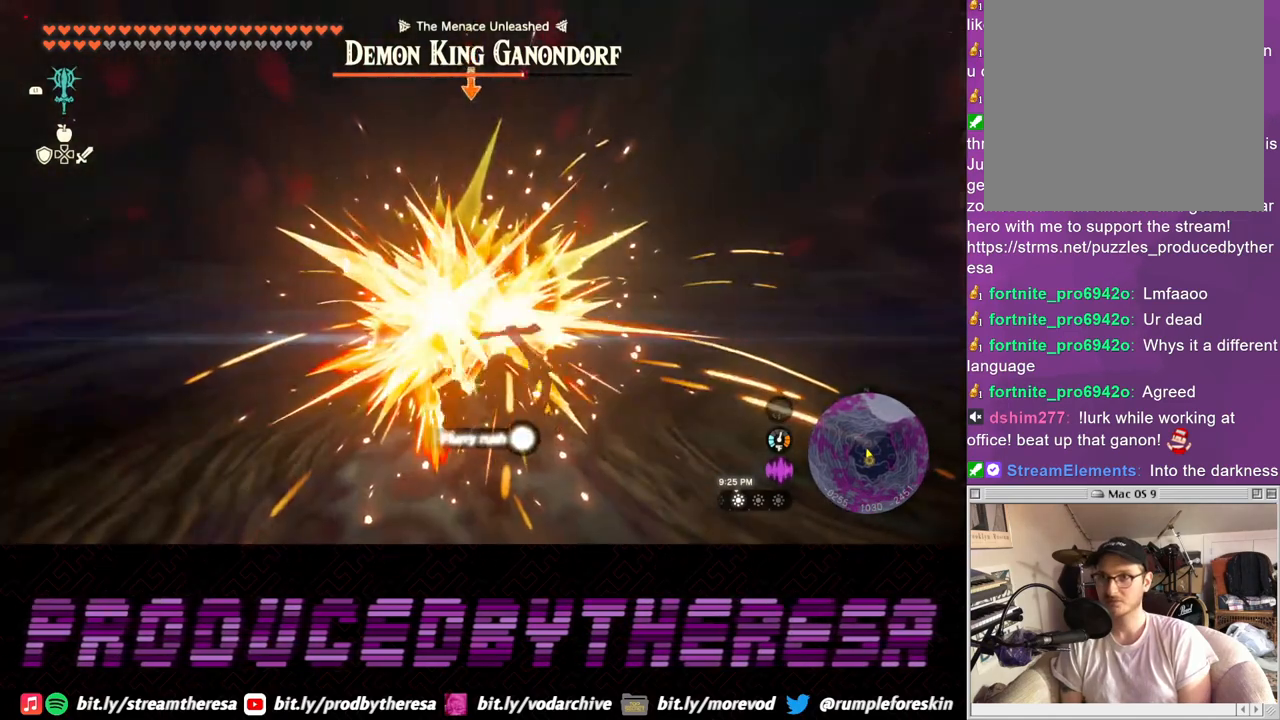
{"buttons": ["SQUARE", "L2"], "left_stick": "up-right", "right_stick": "center", "events": [[17, "SQUARE", "down"], [100, "SQUARE", "up"], [183, "SQUARE", "down"], [283, "SQUARE", "up"], [350, "SQUARE", "down"], [433, "SQUARE", "up"], [500, "SQUARE", "down"]]}
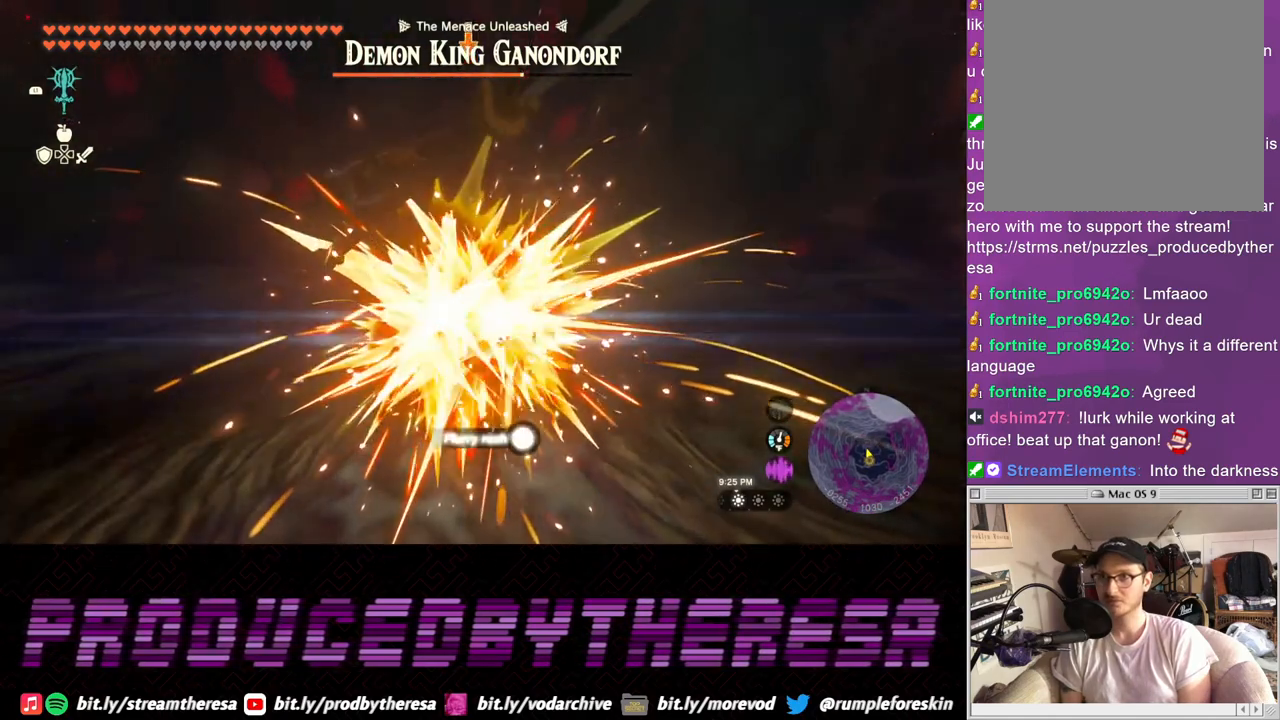
{"buttons": ["L2"], "left_stick": "up-right", "right_stick": "center", "events": [[117, "SQUARE", "up"], [167, "SQUARE", "down"], [267, "SQUARE", "up"], [333, "SQUARE", "down"], [433, "SQUARE", "up"]]}
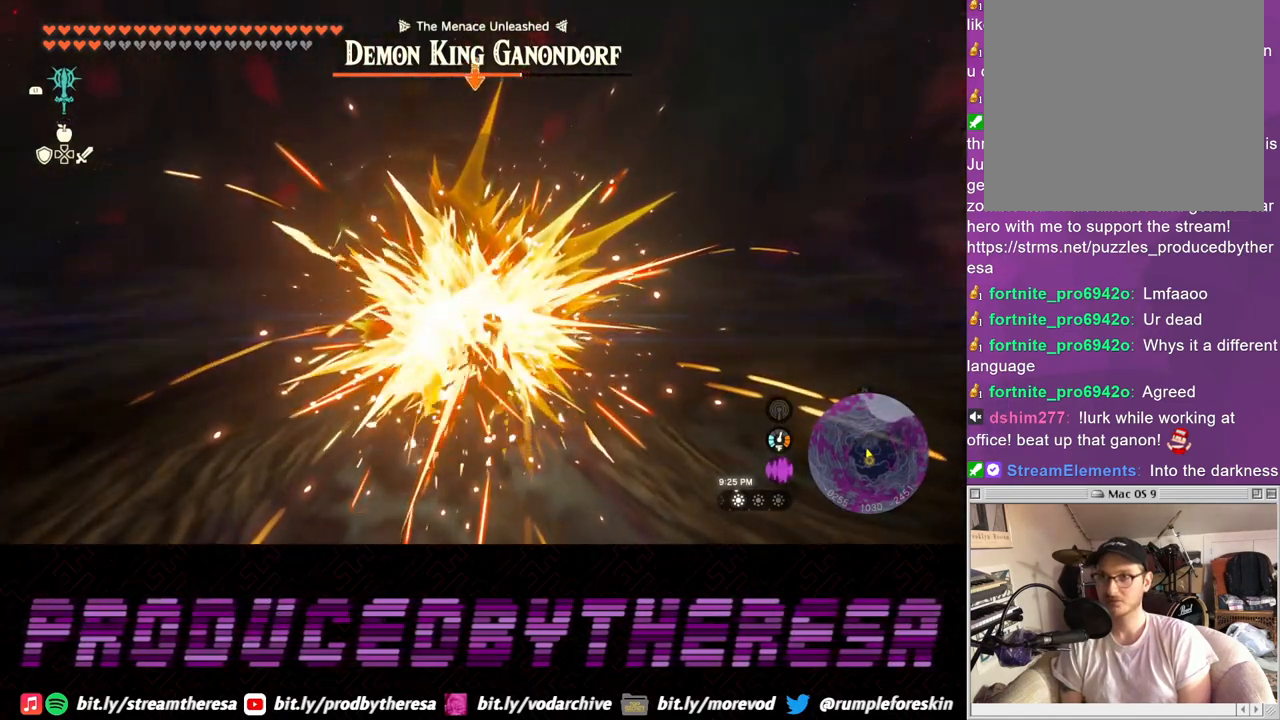
{"buttons": ["L2"], "left_stick": "up-right", "right_stick": "center", "events": [[17, "SQUARE", "down"], [117, "SQUARE", "up"], [183, "SQUARE", "down"], [283, "SQUARE", "up"], [367, "SQUARE", "down"], [483, "SQUARE", "up"]]}
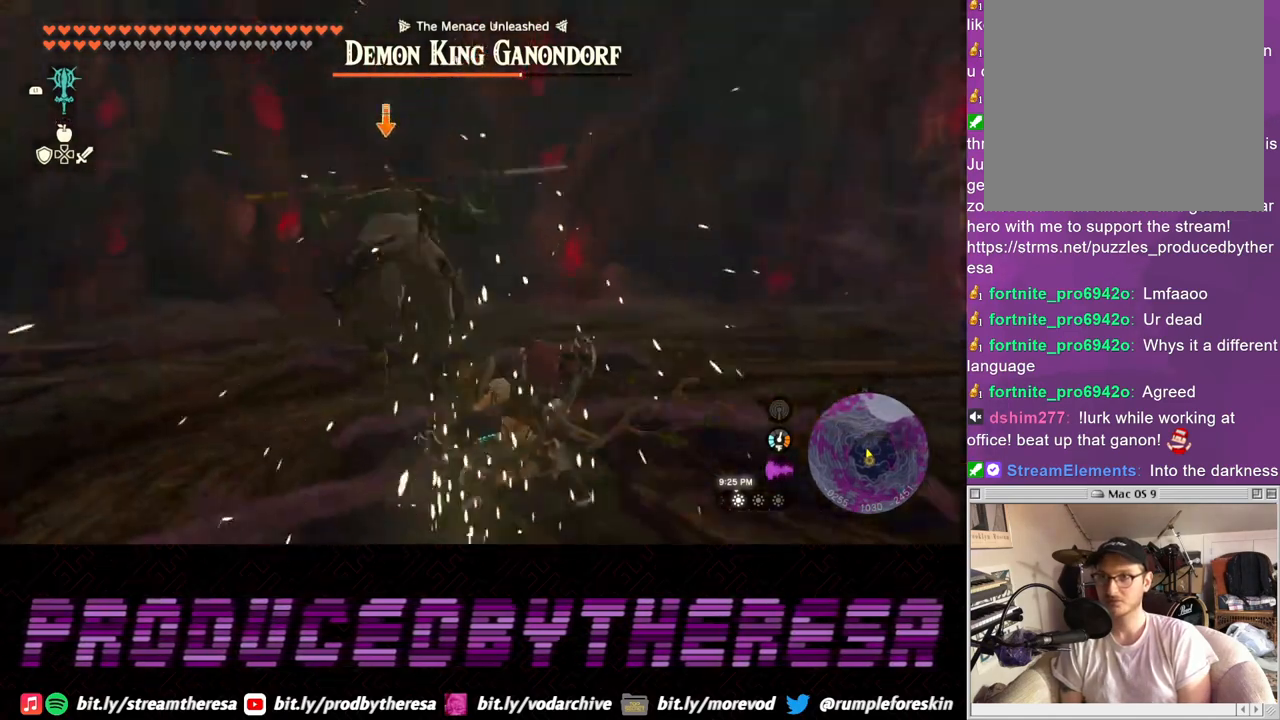
{"buttons": ["L2"], "left_stick": "up-right", "right_stick": "center", "events": []}